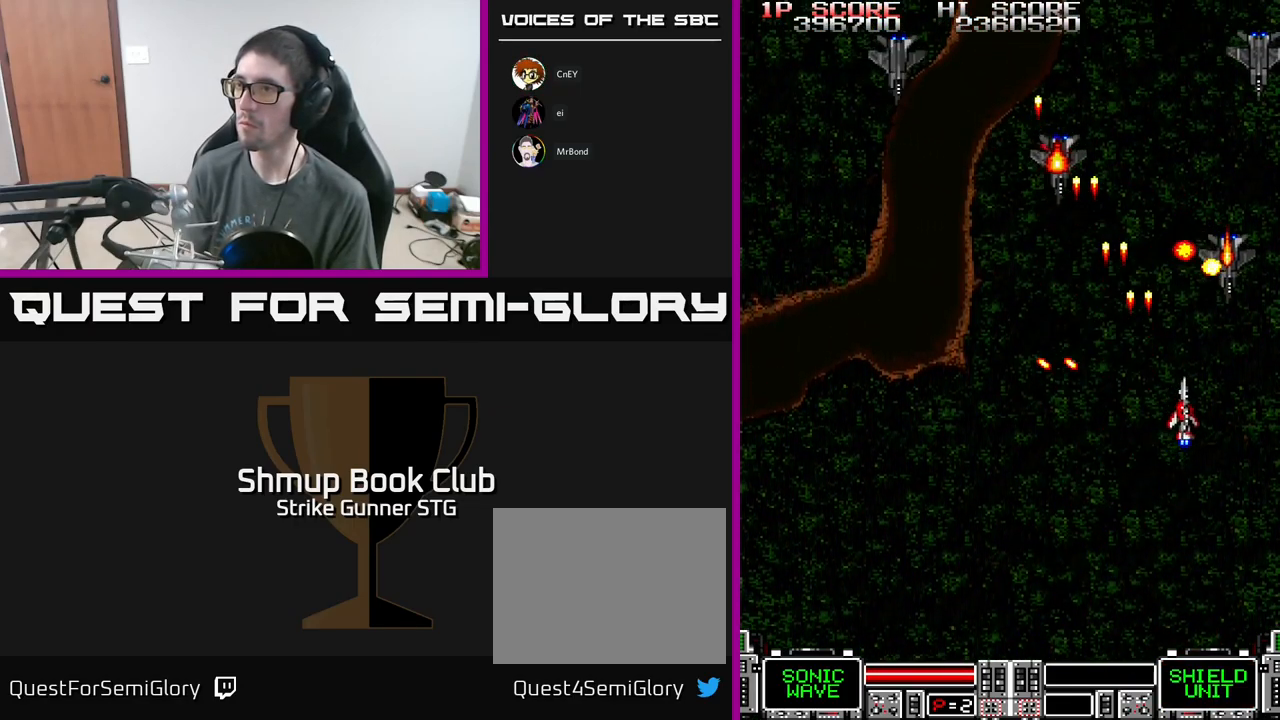
Gameplay with a controller (Xbox layout); each line is a JSON object with the inputs held at the frame after it. "events" lists button and stick changes between this image and that frame as [ms after this image, input, new state], when the widget could be followed in between.
{"buttons": ["A"], "left_stick": "center", "right_stick": "center", "events": [[34, "DPAD_UP", "up"], [50, "DPAD_RIGHT", "up"], [100, "DPAD_LEFT", "down"], [134, "DPAD_LEFT", "up"]]}
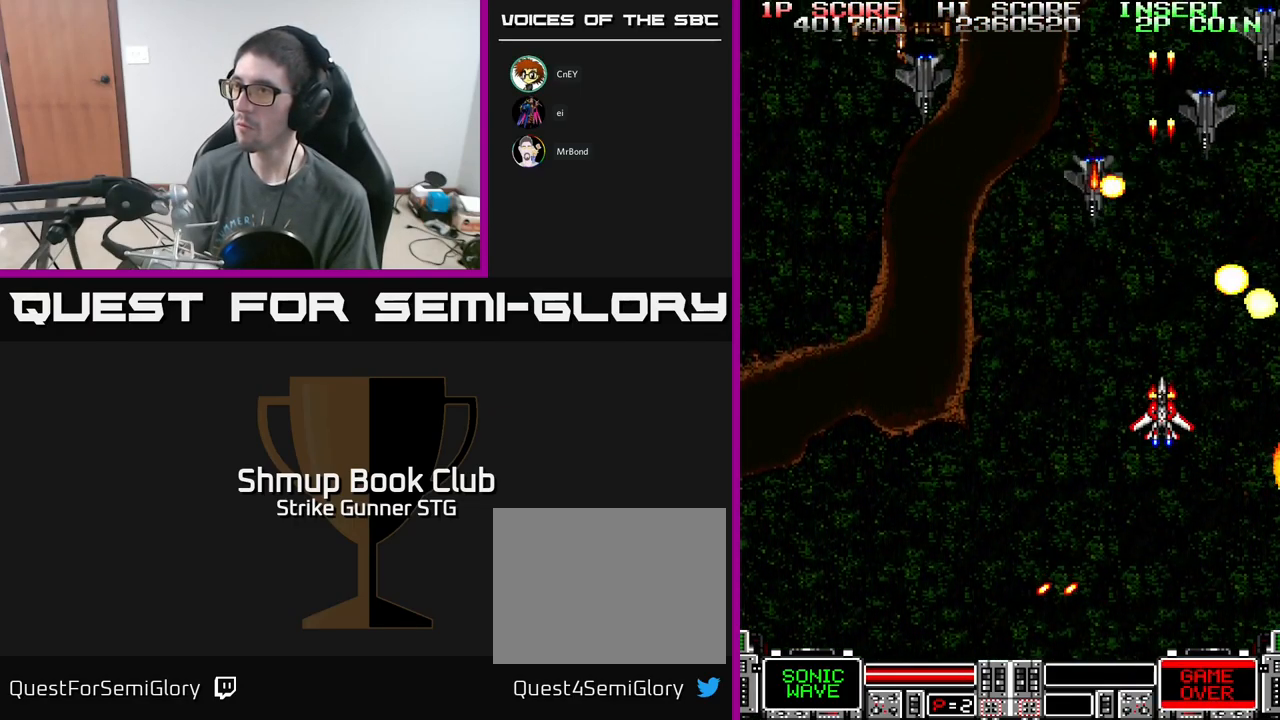
{"buttons": ["A"], "left_stick": "center", "right_stick": "center", "events": []}
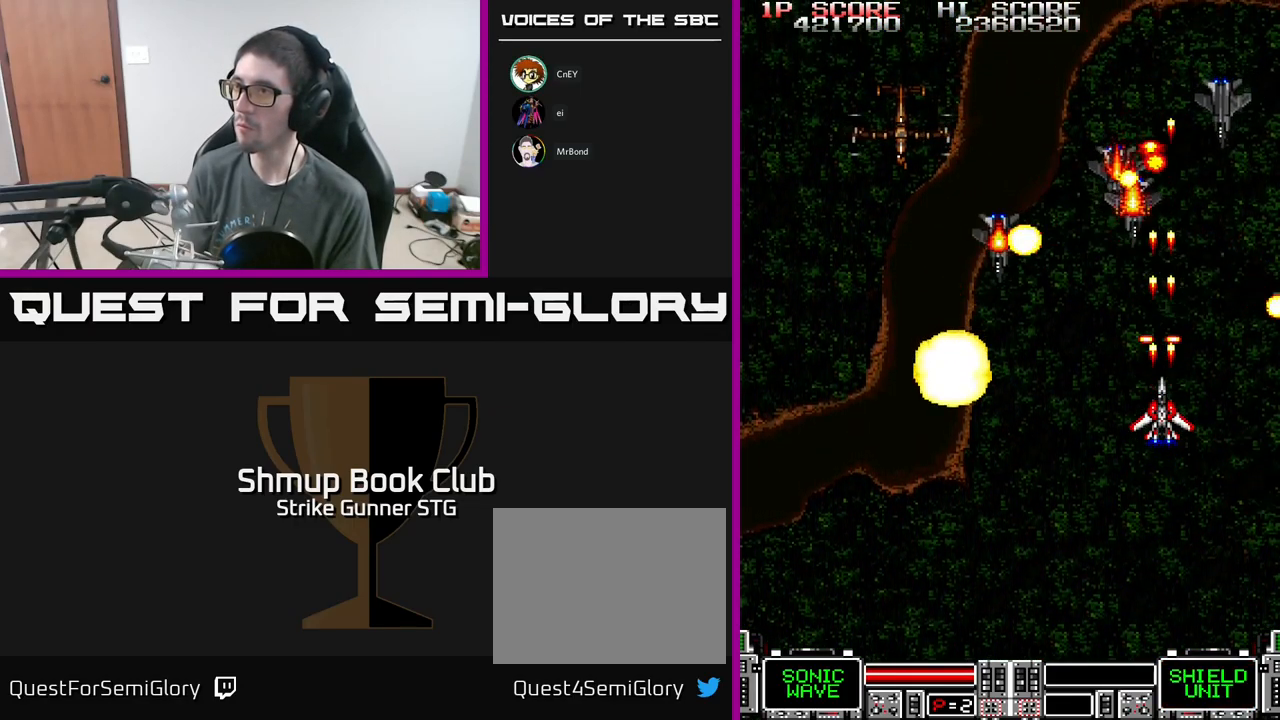
{"buttons": ["A", "DPAD_UP"], "left_stick": "center", "right_stick": "center", "events": [[67, "DPAD_LEFT", "down"], [84, "DPAD_DOWN", "down"], [300, "DPAD_DOWN", "up"], [467, "DPAD_UP", "down"], [500, "DPAD_LEFT", "up"]]}
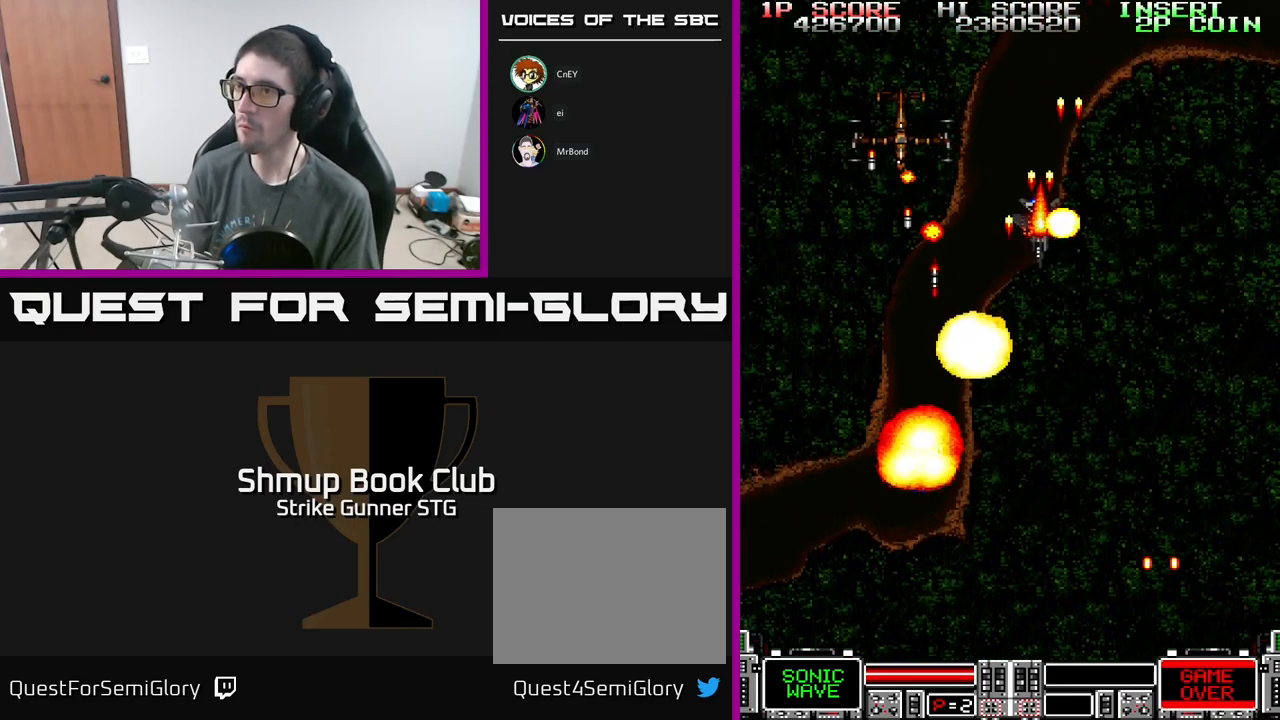
{"buttons": ["A", "DPAD_DOWN"], "left_stick": "center", "right_stick": "center", "events": [[17, "DPAD_LEFT", "down"], [150, "DPAD_LEFT", "up"], [150, "DPAD_UP", "up"], [317, "DPAD_DOWN", "down"]]}
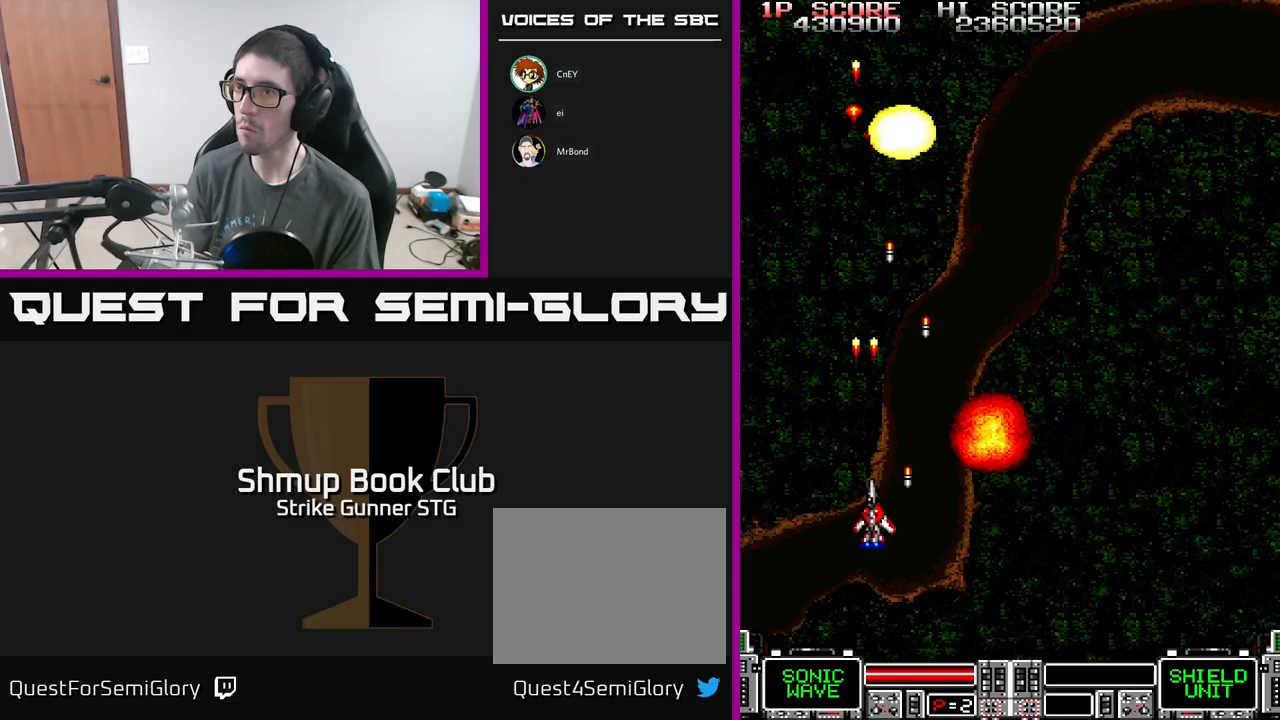
{"buttons": ["A", "DPAD_UP", "DPAD_LEFT"], "left_stick": "center", "right_stick": "center", "events": [[17, "DPAD_RIGHT", "down"], [67, "DPAD_DOWN", "up"], [133, "DPAD_DOWN", "down"], [150, "DPAD_RIGHT", "up"], [250, "DPAD_LEFT", "down"], [383, "DPAD_LEFT", "up"], [433, "DPAD_DOWN", "up"], [433, "DPAD_LEFT", "down"], [467, "DPAD_UP", "down"]]}
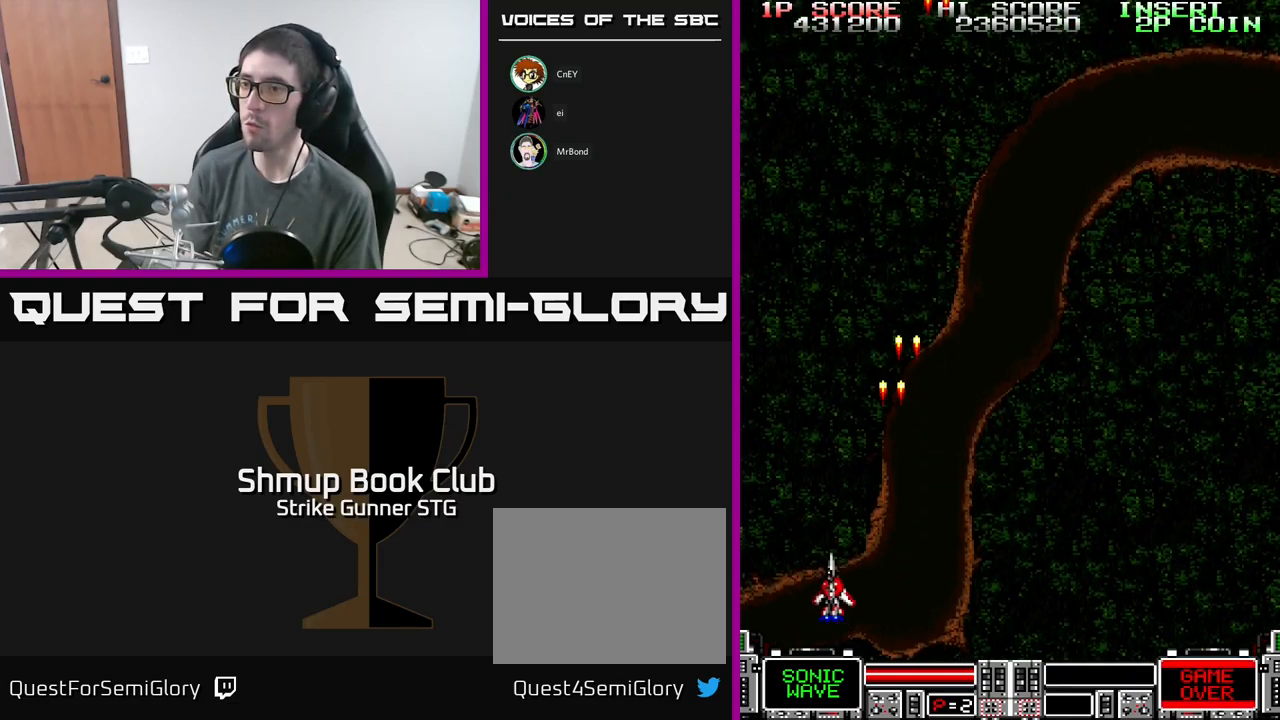
{"buttons": ["A", "DPAD_RIGHT"], "left_stick": "center", "right_stick": "center", "events": [[50, "DPAD_LEFT", "up"], [50, "DPAD_RIGHT", "down"], [483, "DPAD_UP", "up"]]}
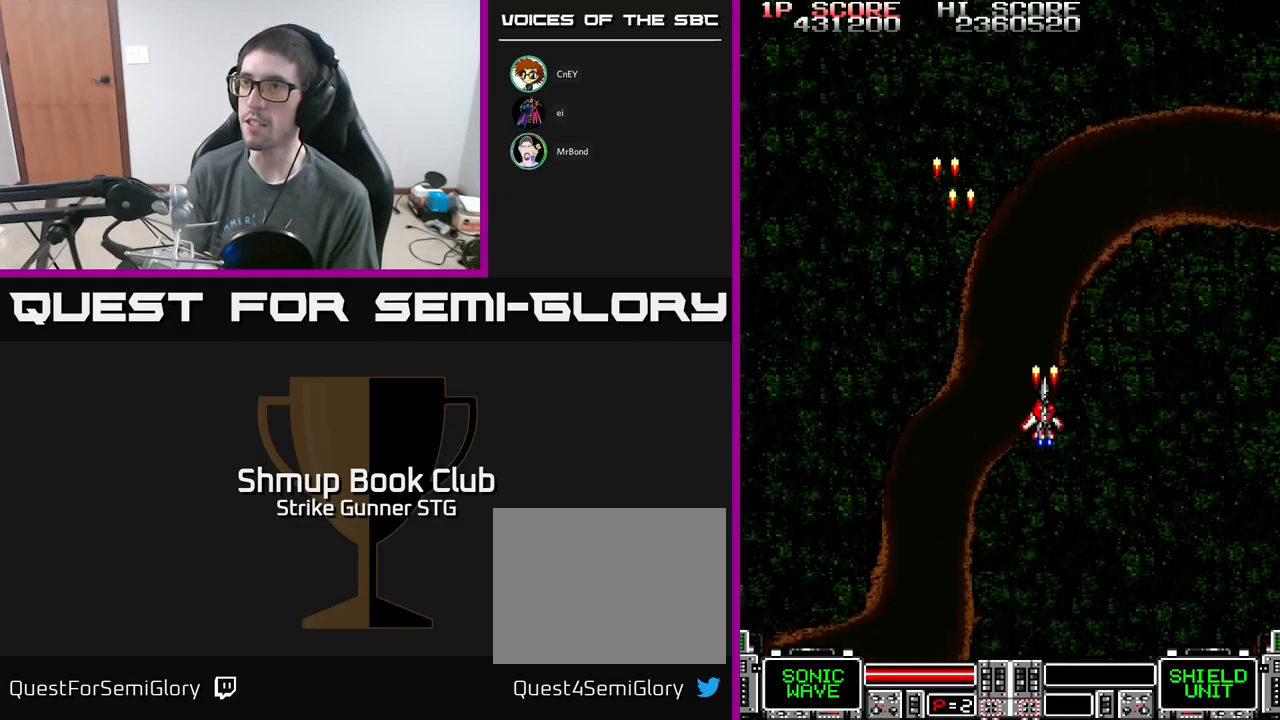
{"buttons": ["A"], "left_stick": "center", "right_stick": "center", "events": [[17, "DPAD_RIGHT", "up"]]}
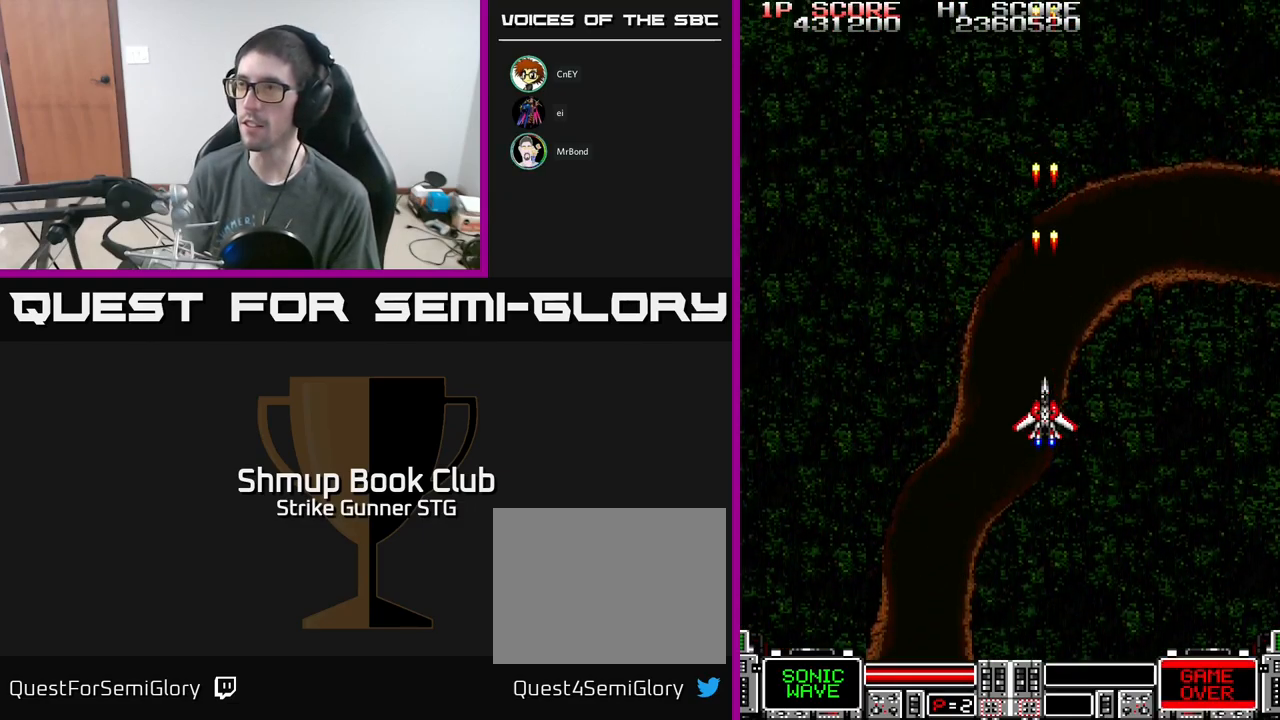
{"buttons": ["A"], "left_stick": "center", "right_stick": "center", "events": [[33, "DPAD_UP", "down"], [217, "DPAD_UP", "up"]]}
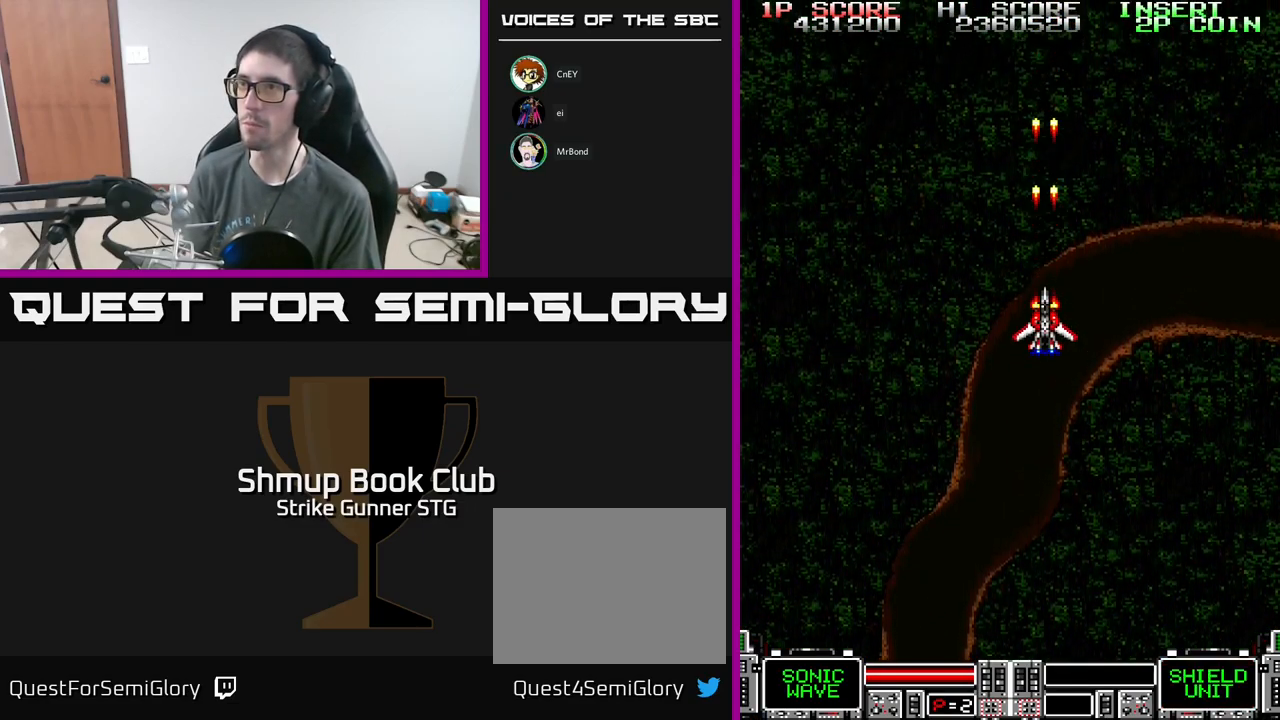
{"buttons": ["A"], "left_stick": "center", "right_stick": "center", "events": []}
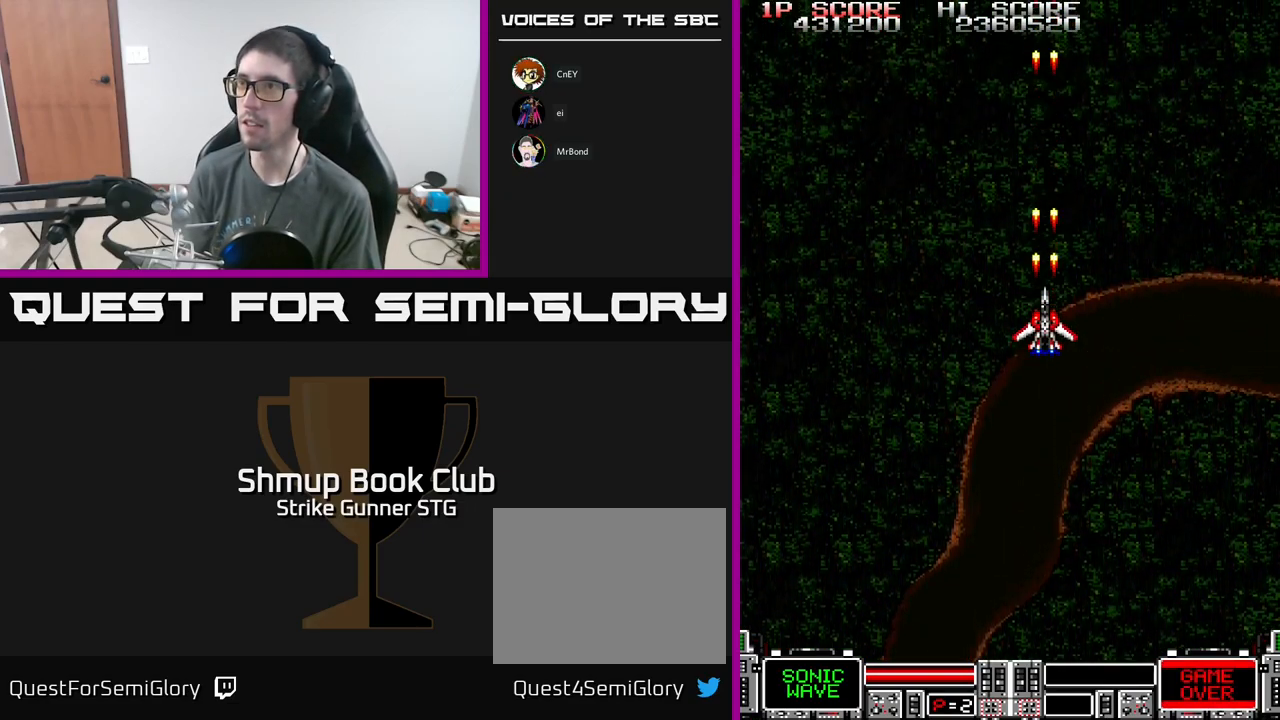
{"buttons": ["A"], "left_stick": "center", "right_stick": "center", "events": []}
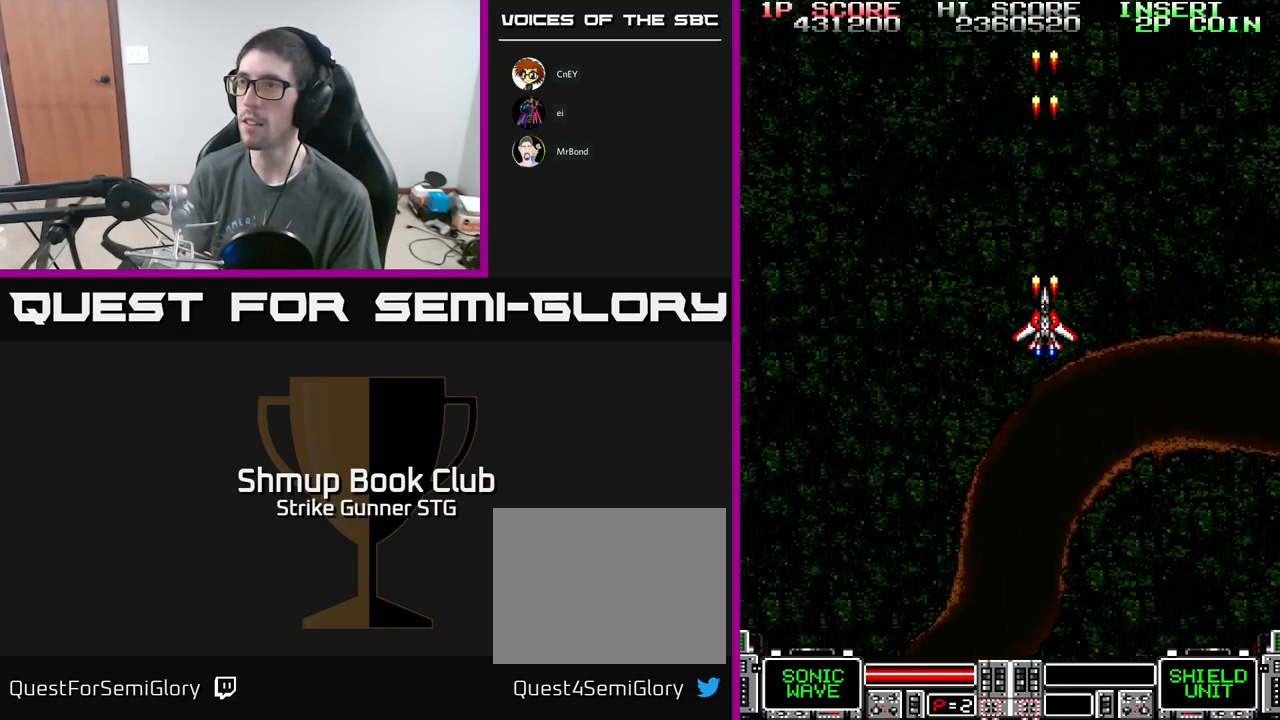
{"buttons": ["A"], "left_stick": "center", "right_stick": "center", "events": []}
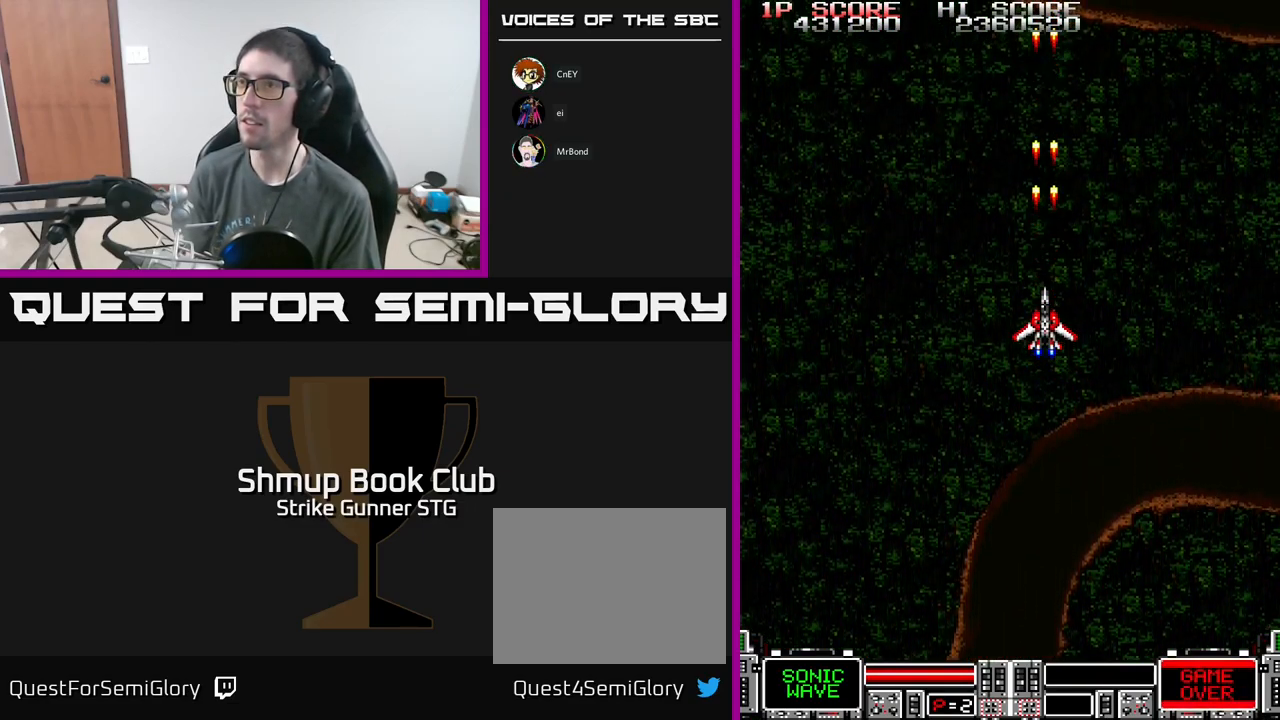
{"buttons": ["A"], "left_stick": "center", "right_stick": "center", "events": []}
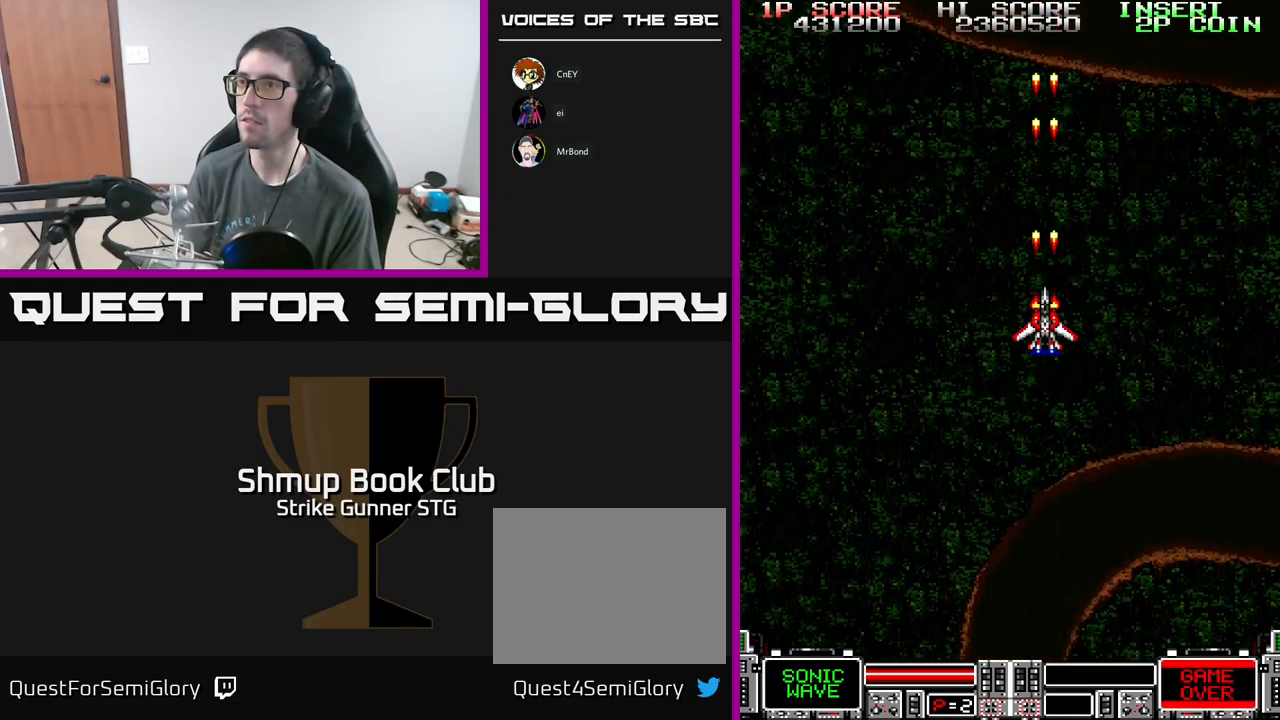
{"buttons": ["A"], "left_stick": "center", "right_stick": "center", "events": []}
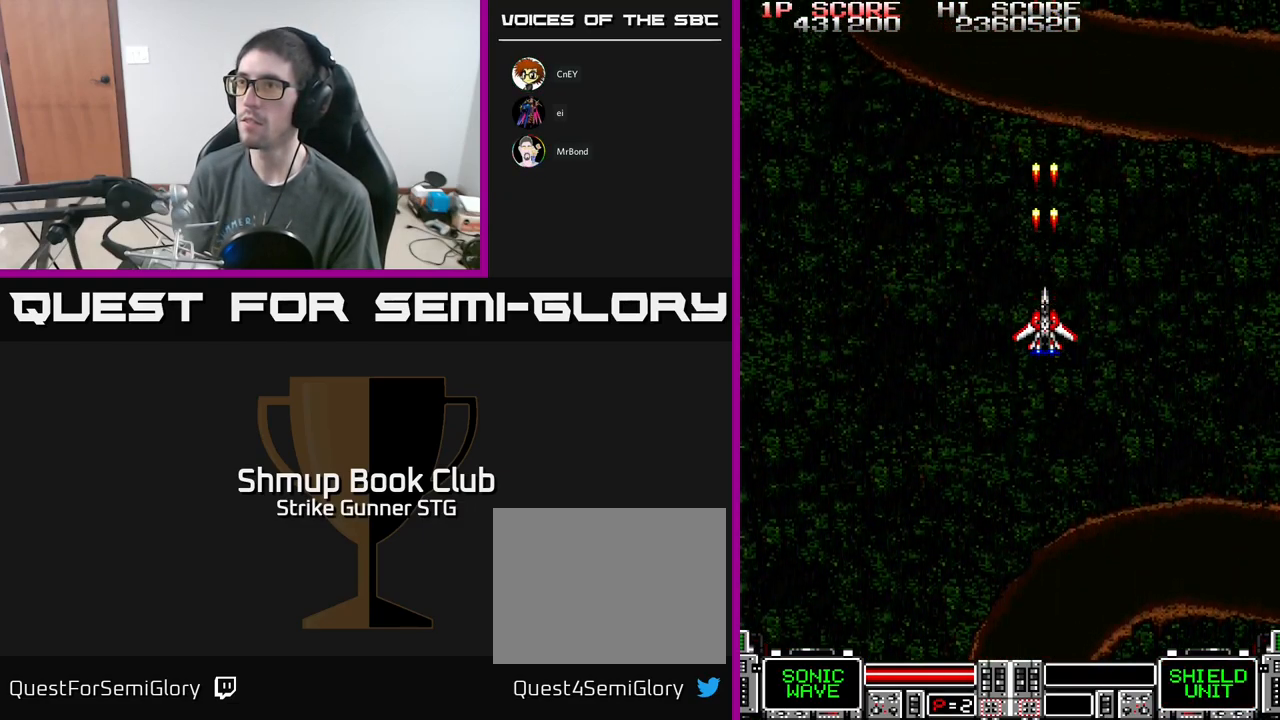
{"buttons": ["A"], "left_stick": "center", "right_stick": "center", "events": []}
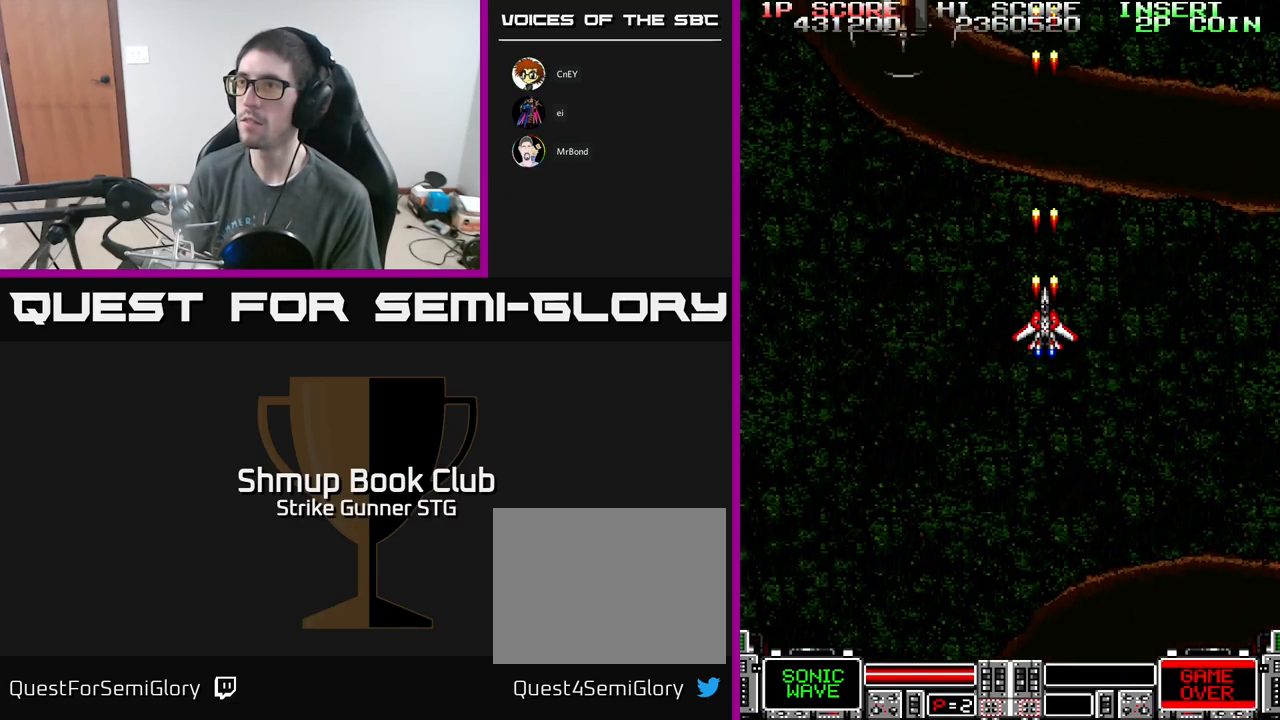
{"buttons": ["A"], "left_stick": "center", "right_stick": "center", "events": [[84, "DPAD_LEFT", "down"], [334, "DPAD_LEFT", "up"]]}
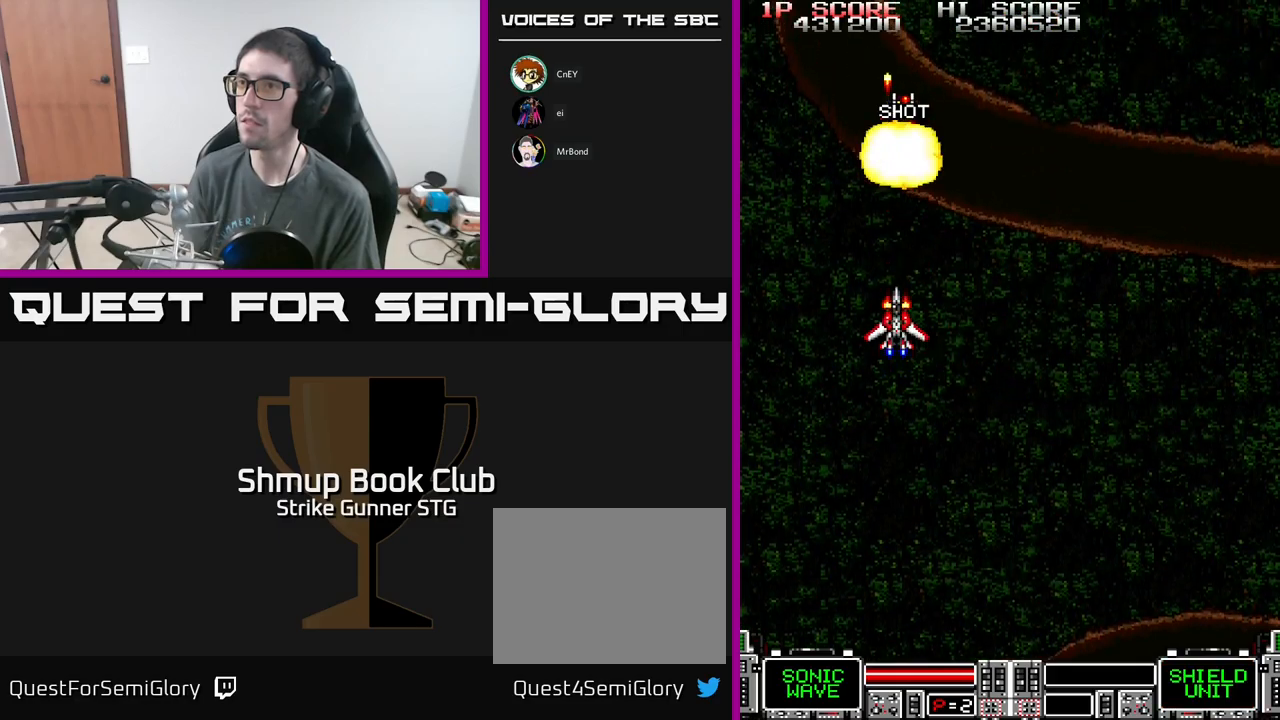
{"buttons": ["DPAD_UP"], "left_stick": "center", "right_stick": "center", "events": [[84, "A", "up"], [350, "DPAD_RIGHT", "down"], [434, "DPAD_RIGHT", "up"], [467, "DPAD_UP", "down"]]}
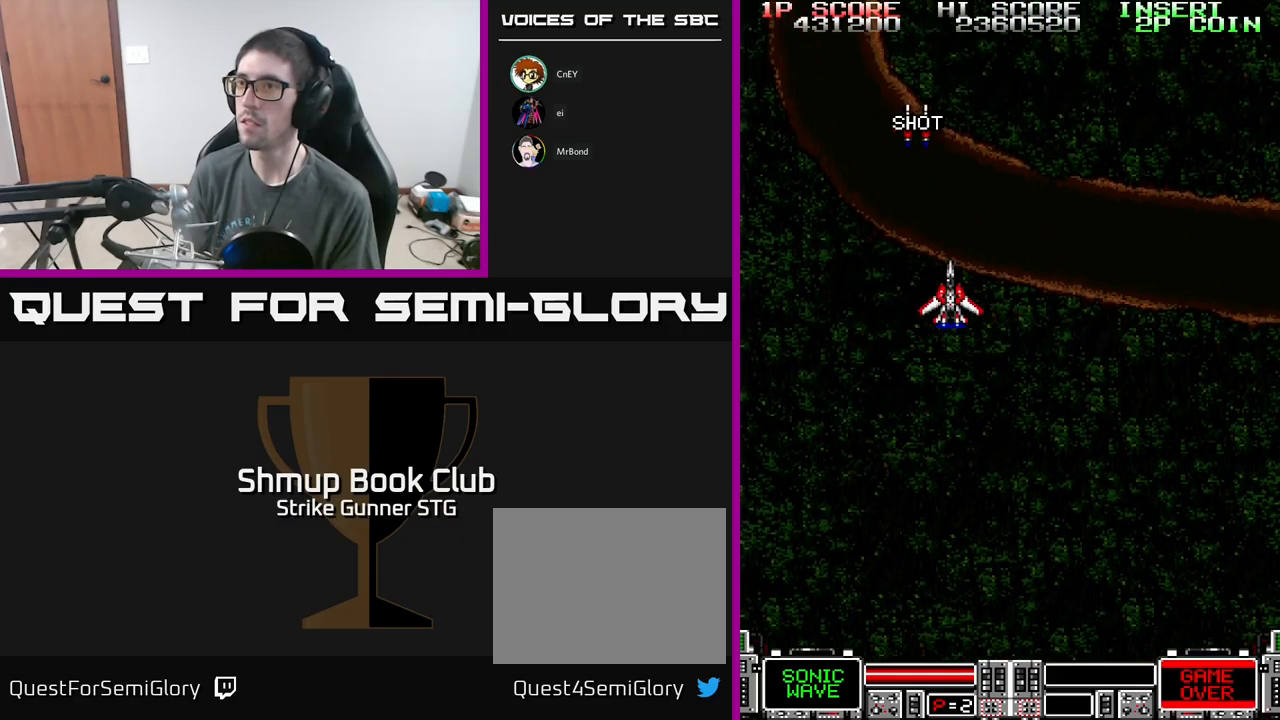
{"buttons": ["A", "DPAD_DOWN"], "left_stick": "center", "right_stick": "center", "events": [[84, "DPAD_UP", "up"], [150, "DPAD_UP", "down"], [167, "DPAD_LEFT", "down"], [234, "DPAD_LEFT", "up"], [384, "DPAD_UP", "up"], [450, "DPAD_DOWN", "down"], [484, "A", "down"]]}
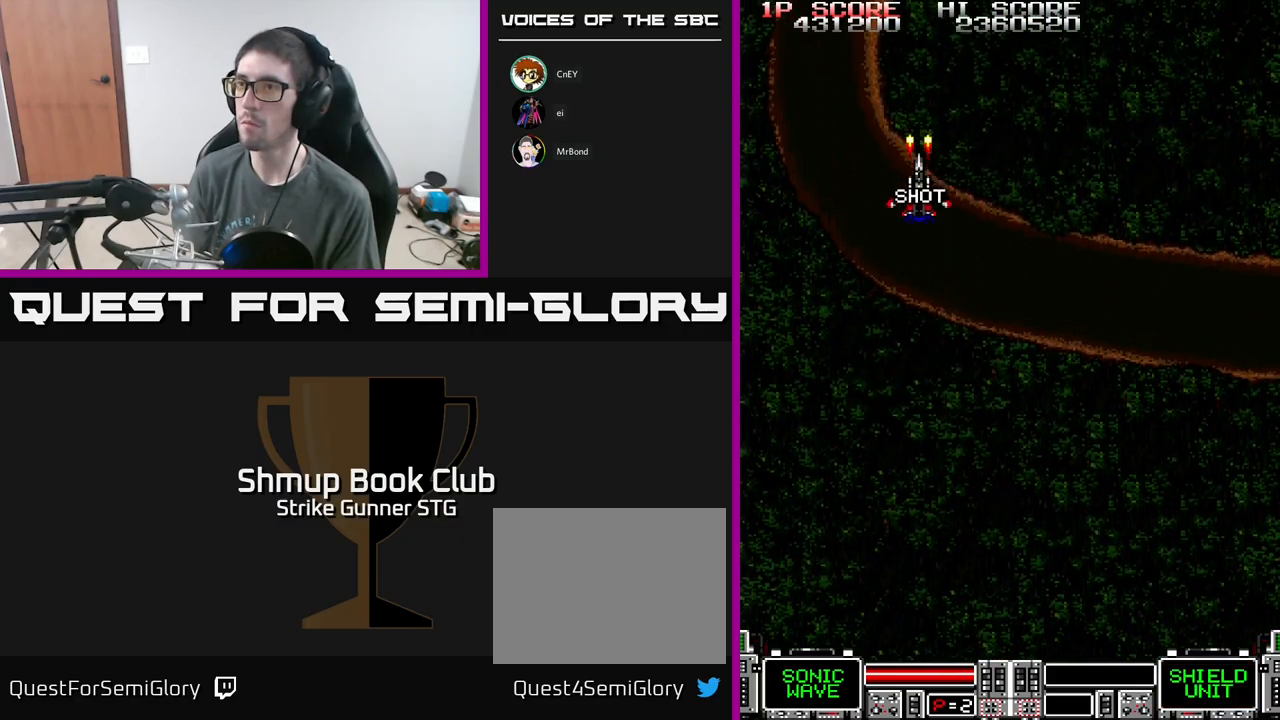
{"buttons": ["A", "DPAD_RIGHT"], "left_stick": "center", "right_stick": "center", "events": [[250, "DPAD_RIGHT", "down"], [450, "DPAD_DOWN", "up"]]}
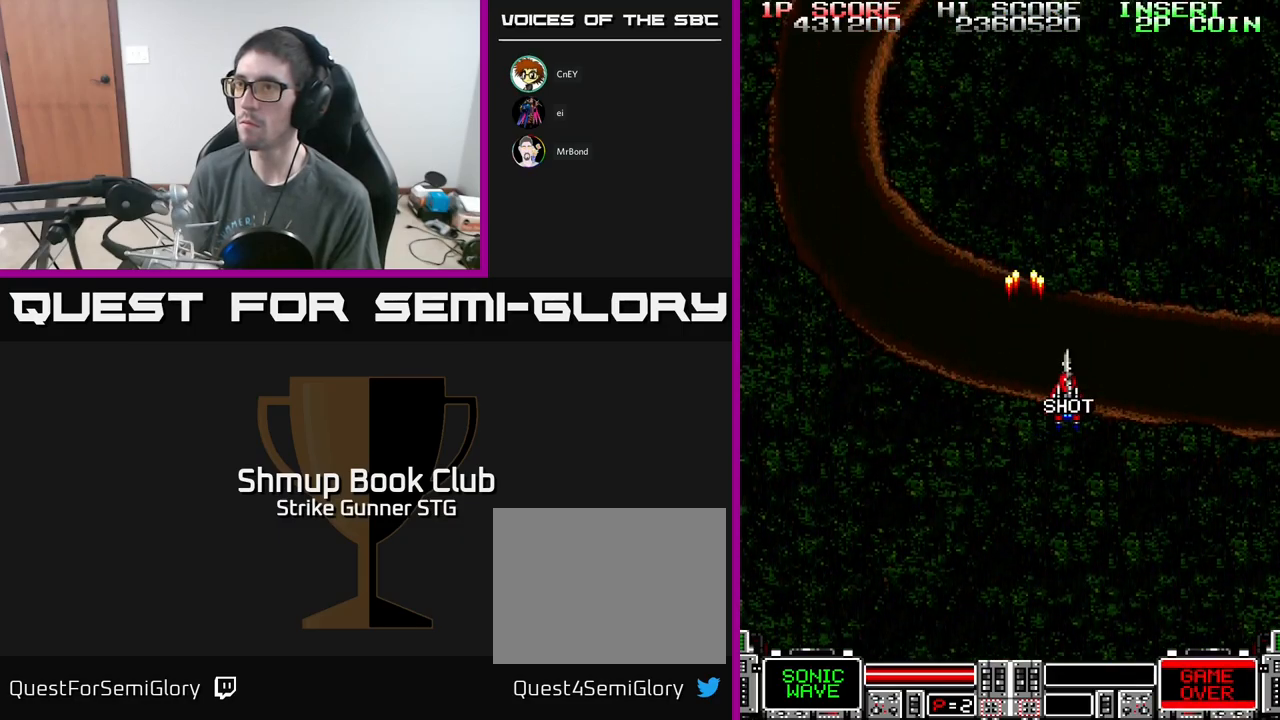
{"buttons": ["A", "DPAD_LEFT"], "left_stick": "center", "right_stick": "center", "events": [[350, "DPAD_RIGHT", "up"], [384, "DPAD_LEFT", "down"]]}
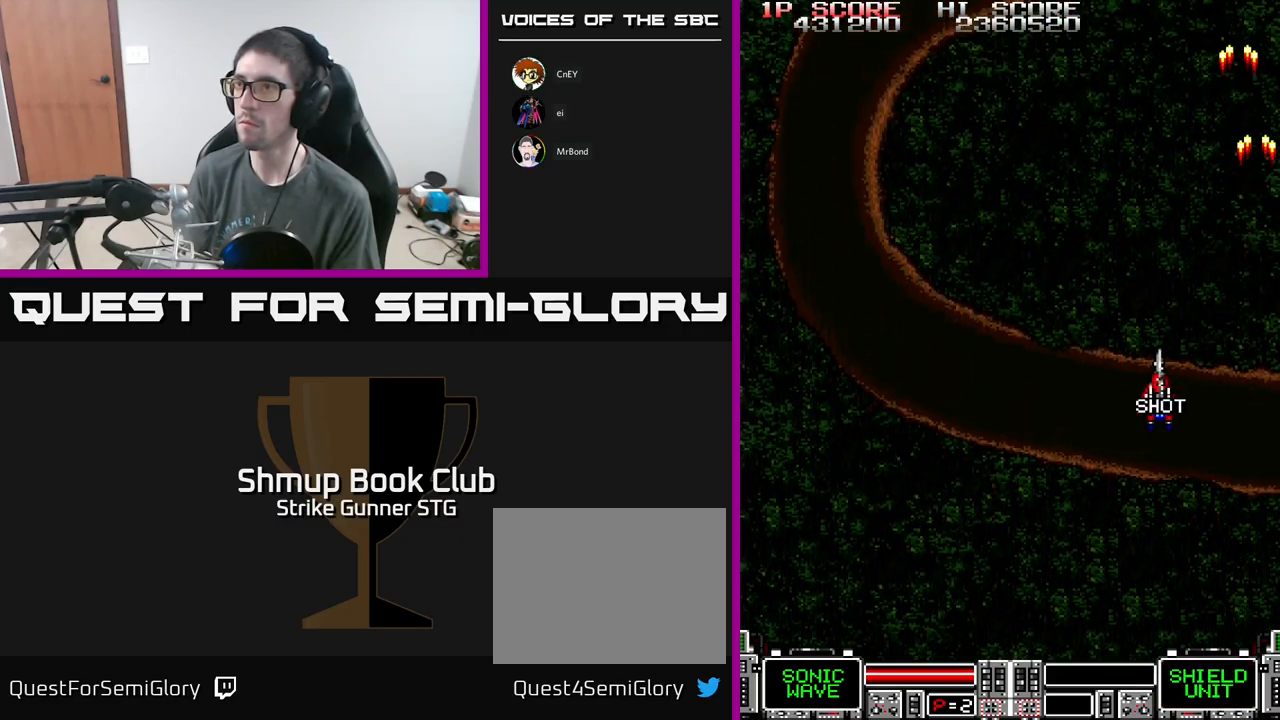
{"buttons": ["A", "DPAD_LEFT"], "left_stick": "center", "right_stick": "center", "events": []}
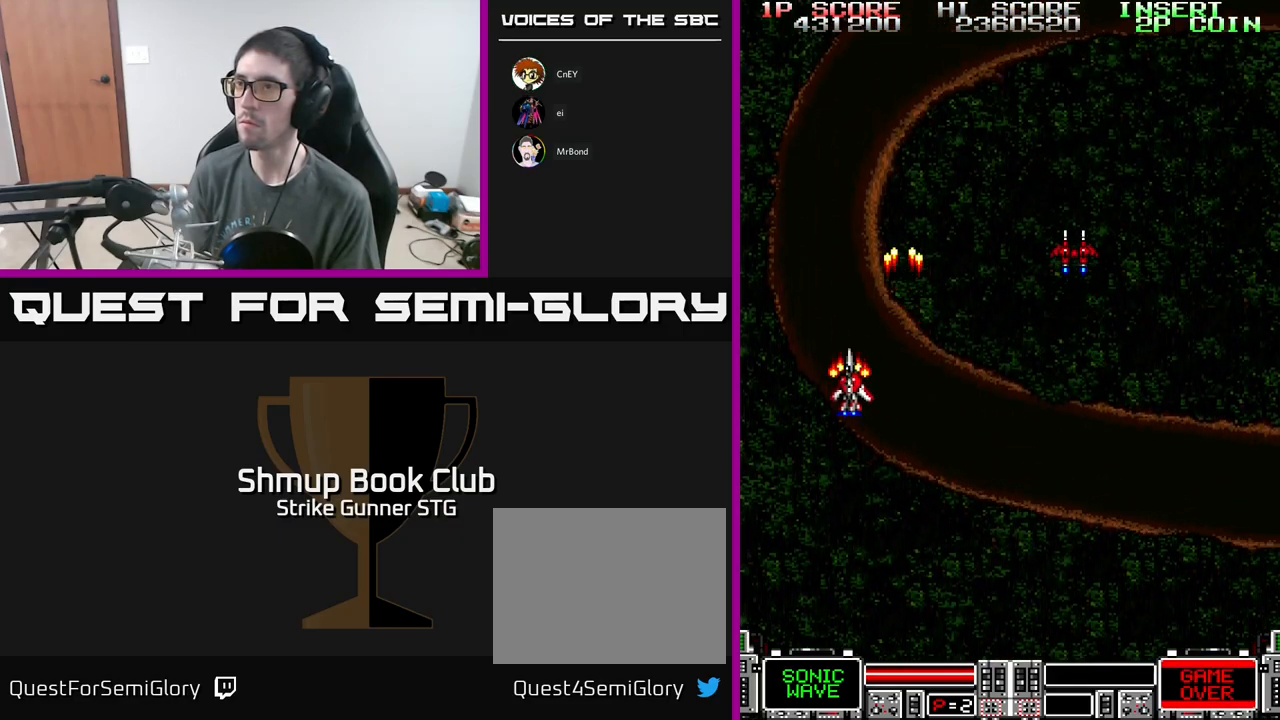
{"buttons": ["DPAD_RIGHT"], "left_stick": "center", "right_stick": "center", "events": [[50, "DPAD_LEFT", "up"], [84, "DPAD_RIGHT", "down"], [100, "A", "up"], [317, "A", "down"], [500, "A", "up"]]}
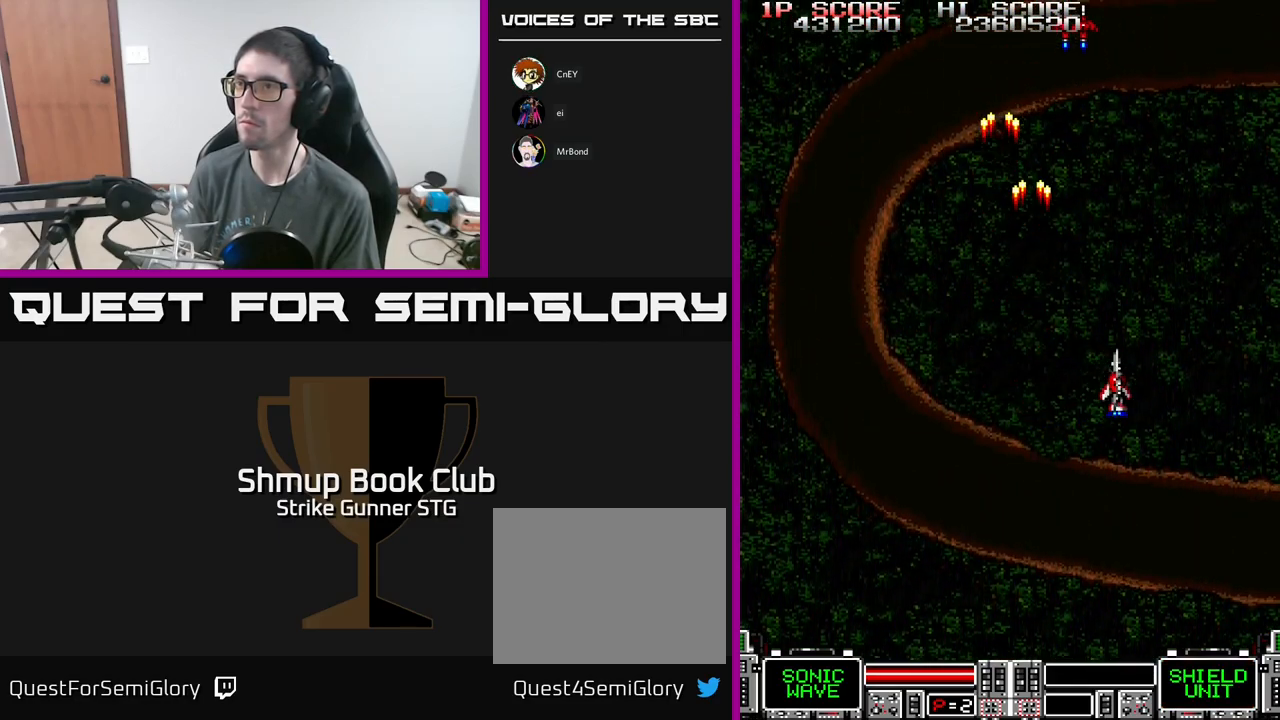
{"buttons": [], "left_stick": "center", "right_stick": "center", "events": [[167, "DPAD_RIGHT", "up"], [317, "DPAD_LEFT", "down"], [450, "DPAD_LEFT", "up"]]}
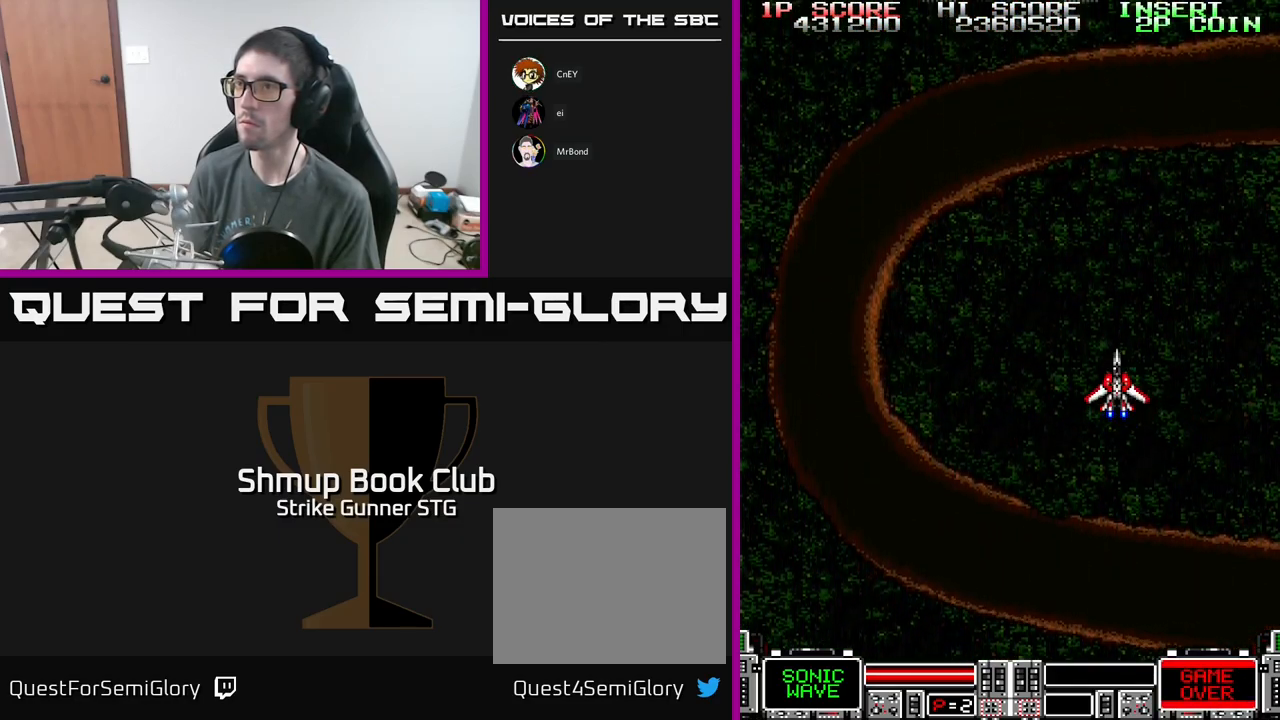
{"buttons": ["DPAD_LEFT"], "left_stick": "center", "right_stick": "center", "events": [[500, "DPAD_LEFT", "down"]]}
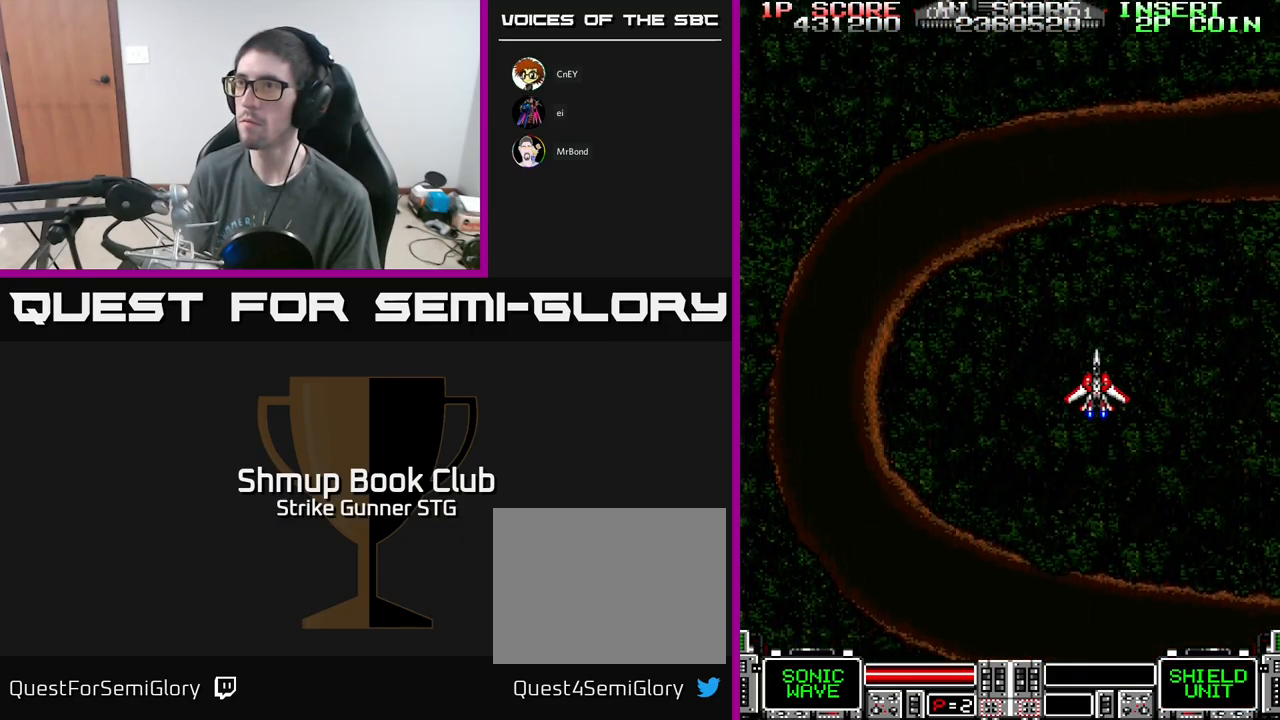
{"buttons": ["A"], "left_stick": "center", "right_stick": "center", "events": [[50, "DPAD_UP", "down"], [84, "A", "down"], [250, "DPAD_LEFT", "up"], [317, "DPAD_UP", "up"]]}
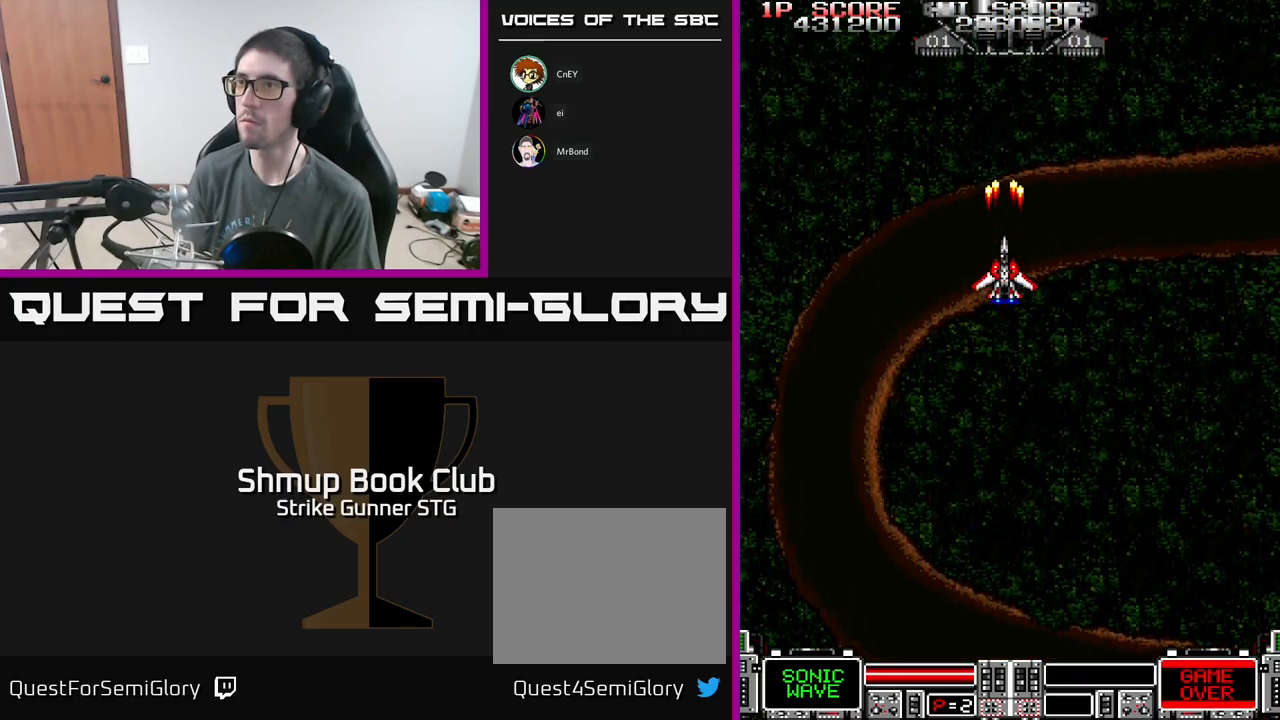
{"buttons": ["A"], "left_stick": "center", "right_stick": "center", "events": []}